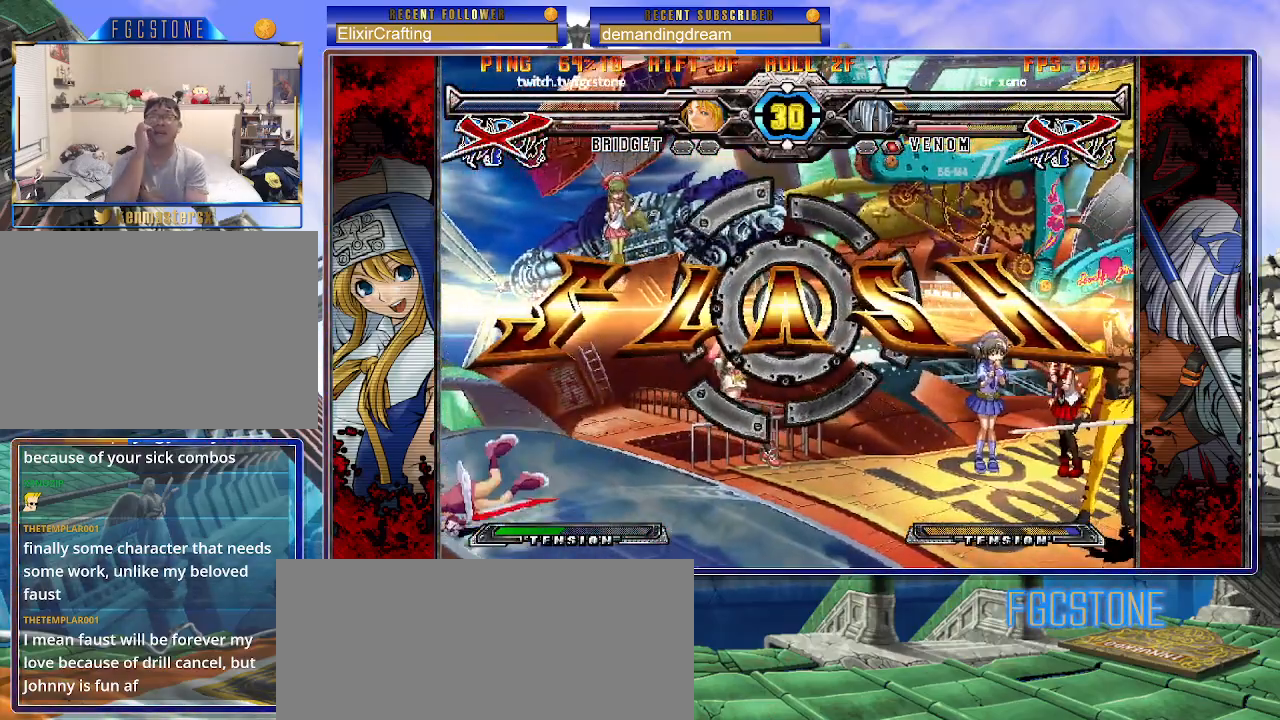
Gameplay with a controller (arcade stick); each line is a JSON object with the inputs held at the frame after it. "events" lists button and stick changes between this image and that frame as [ms after this image, input, new state], when the widget could be followed in between. Not read: L3 R3.
{"buttons": [], "left_stick": "center", "events": []}
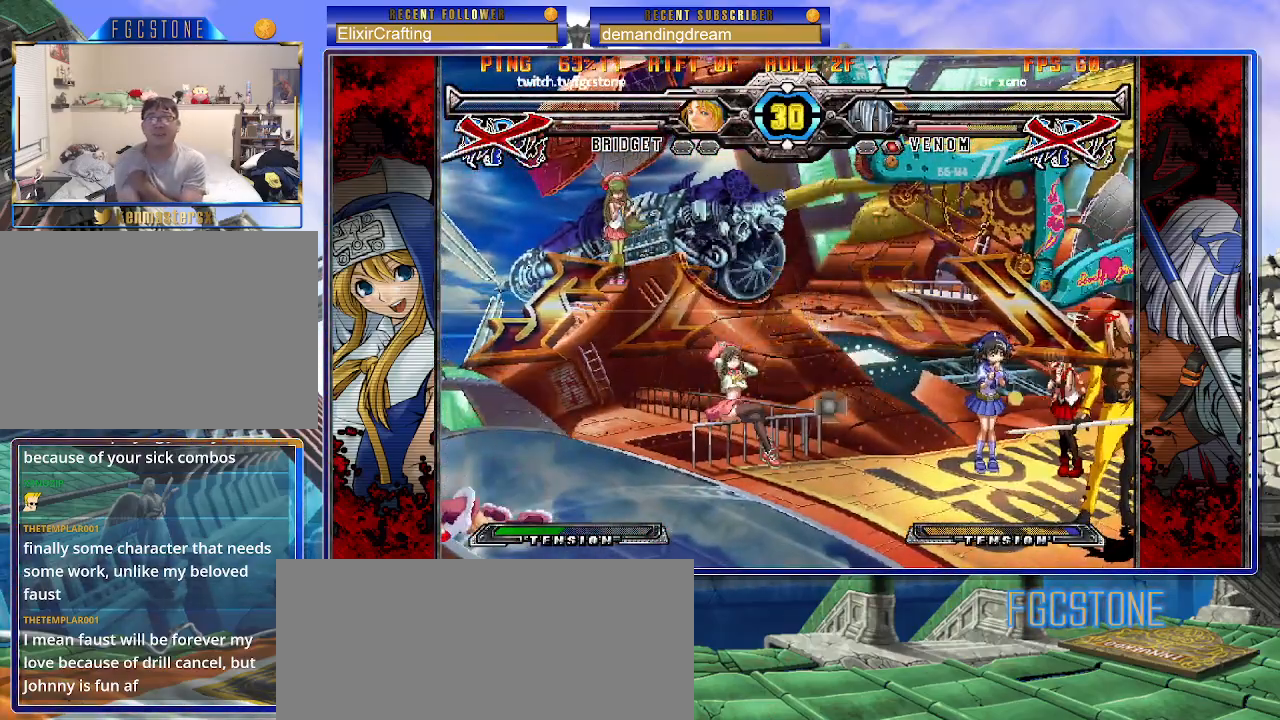
{"buttons": [], "left_stick": "center", "events": []}
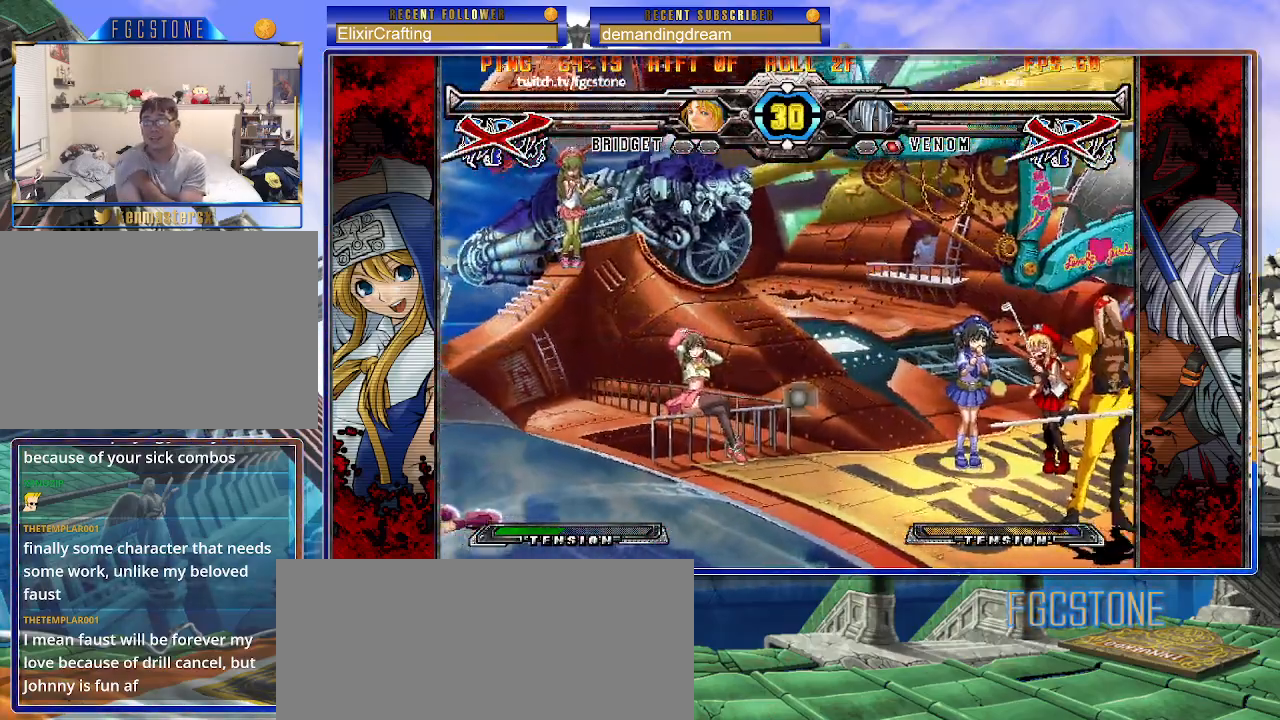
{"buttons": [], "left_stick": "center", "events": []}
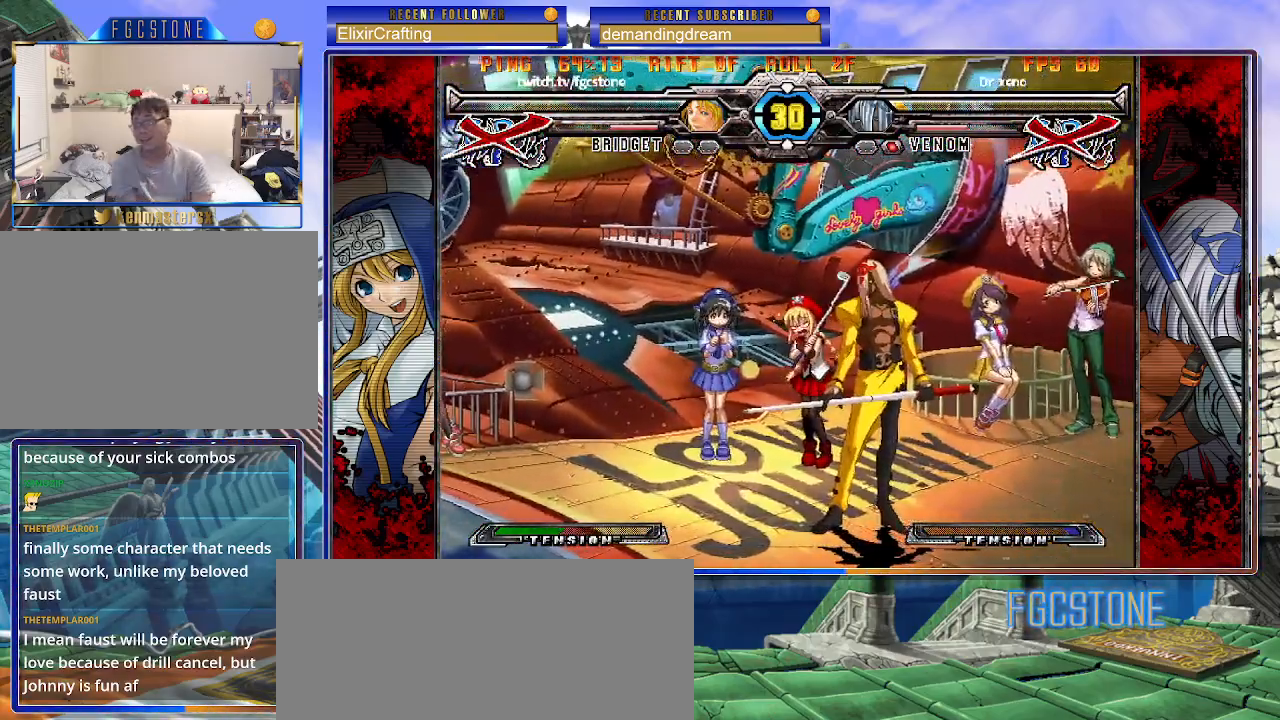
{"buttons": ["P"], "left_stick": "center", "events": [[483, "P", "down"]]}
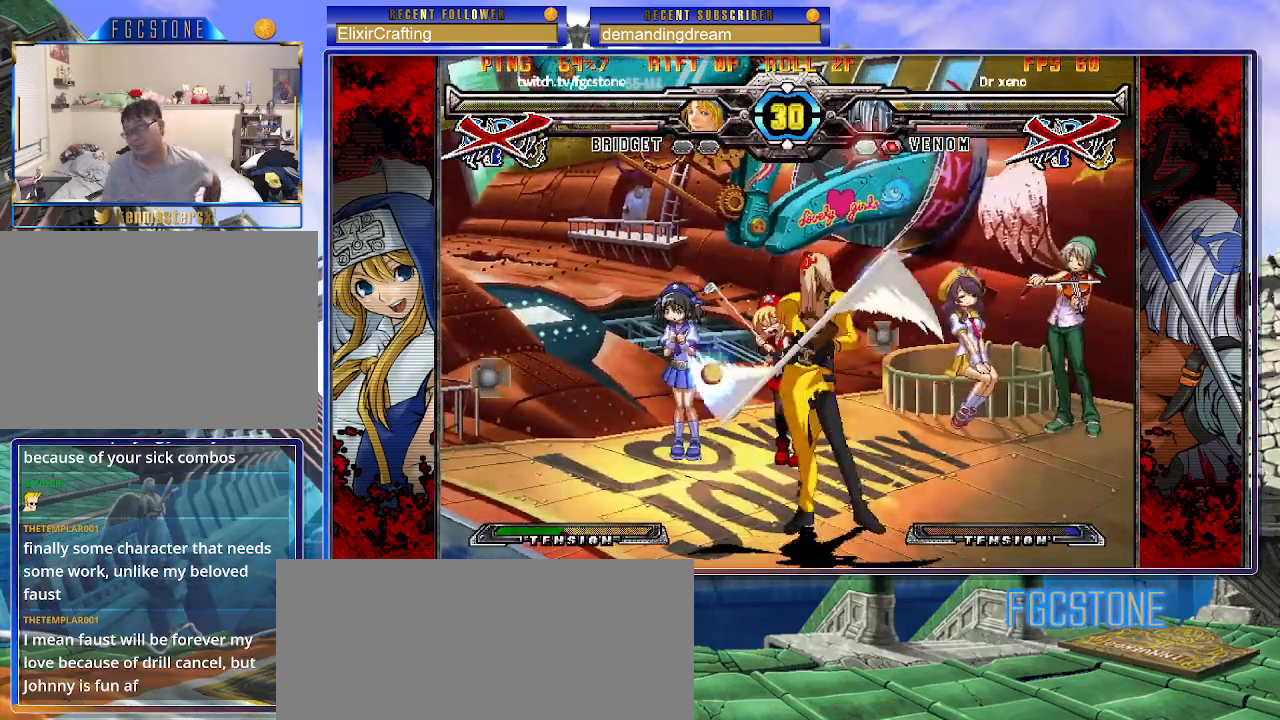
{"buttons": [], "left_stick": "center", "events": [[67, "P", "up"], [150, "P", "down"], [233, "P", "up"], [350, "P", "down"], [383, "P", "up"]]}
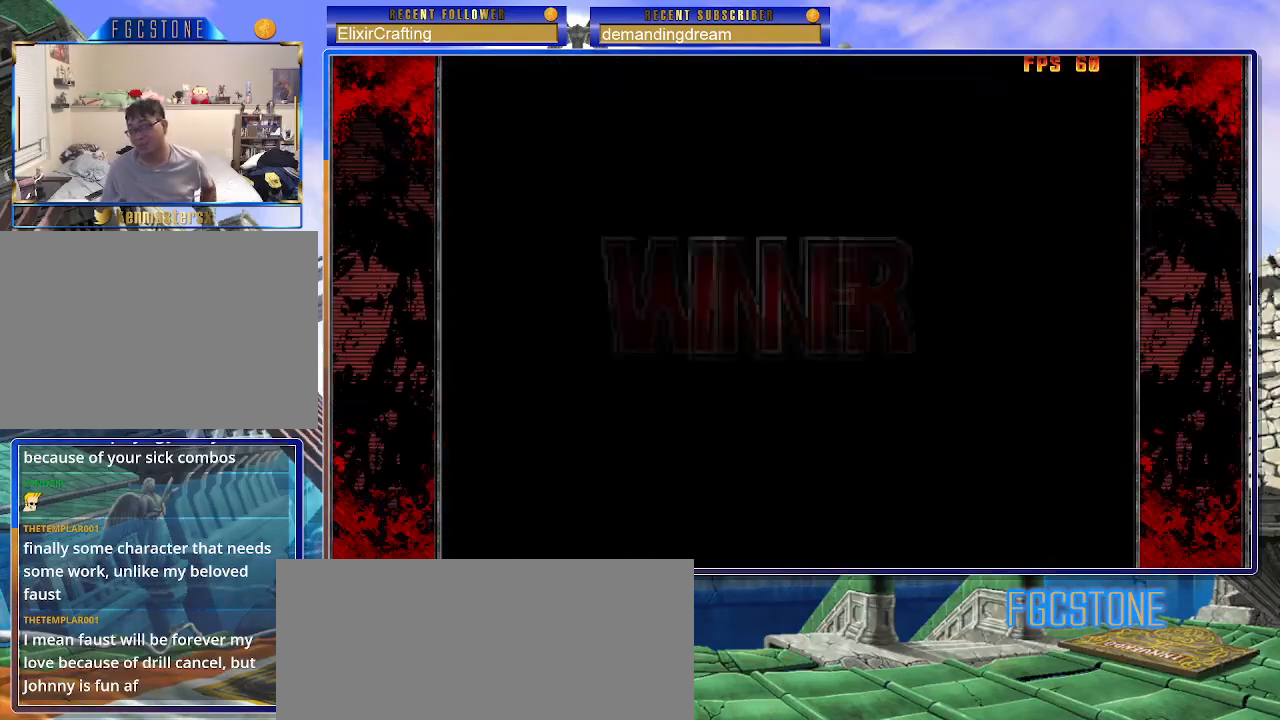
{"buttons": [], "left_stick": "center", "events": []}
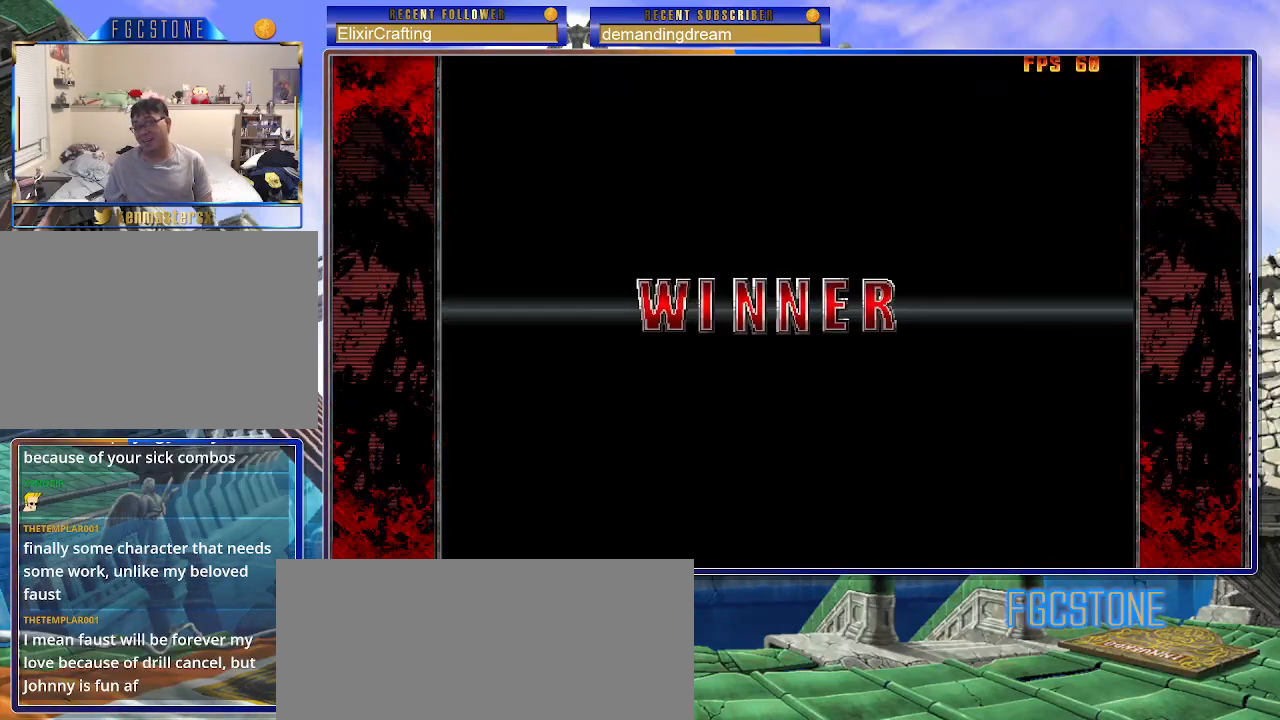
{"buttons": [], "left_stick": "center", "events": [[333, "P", "down"], [417, "P", "up"]]}
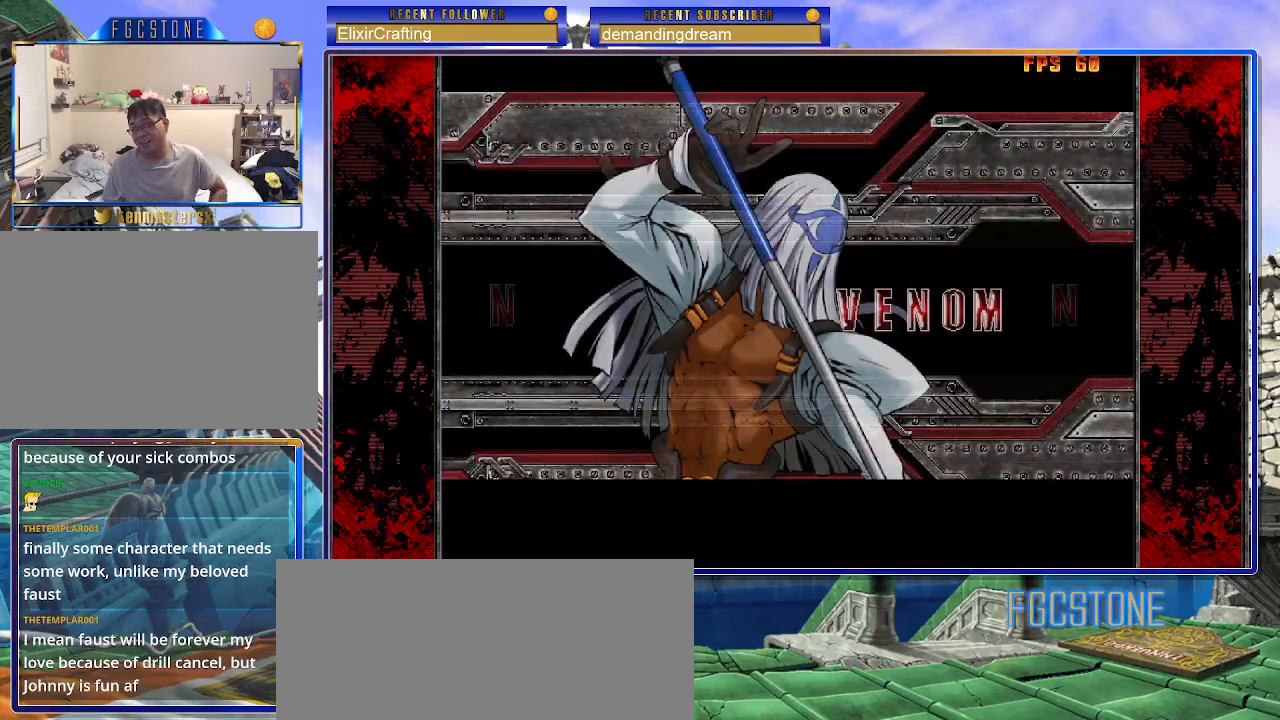
{"buttons": [], "left_stick": "center", "events": [[17, "P", "down"], [100, "P", "up"], [200, "P", "down"], [267, "P", "up"], [367, "P", "down"], [433, "P", "up"]]}
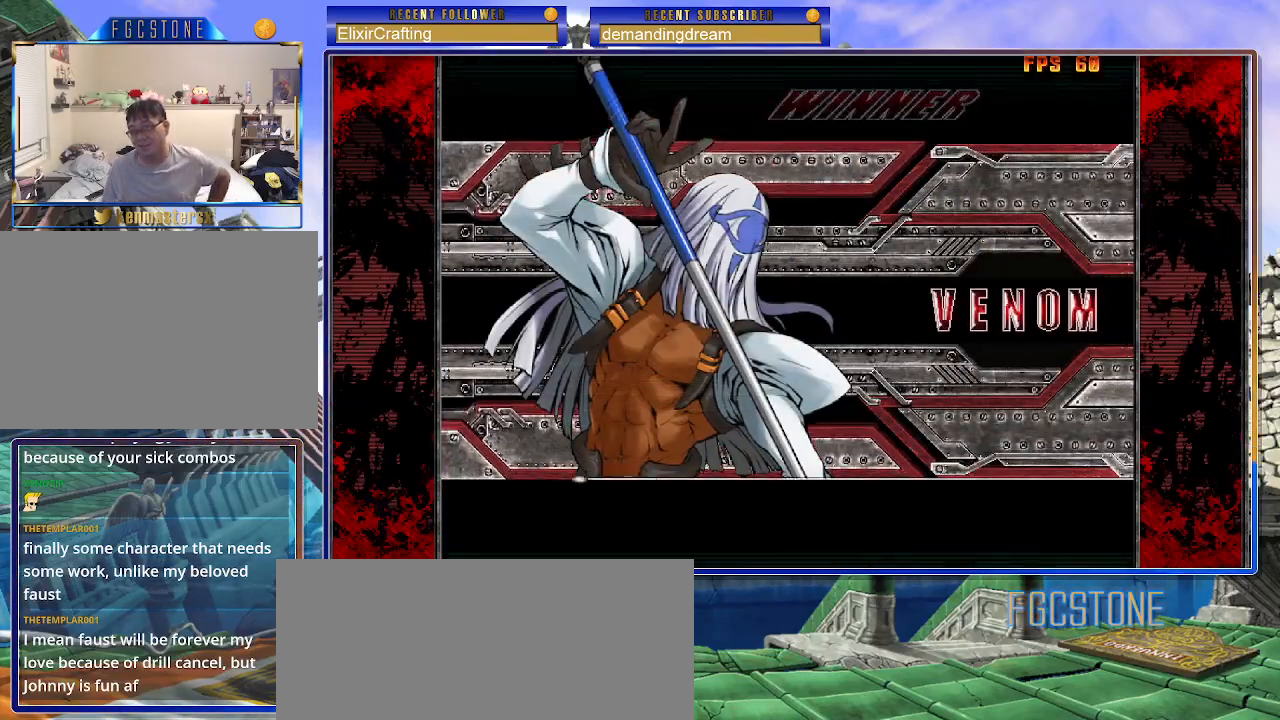
{"buttons": [], "left_stick": "center", "events": [[33, "P", "down"], [100, "P", "up"], [350, "P", "down"], [383, "P", "up"]]}
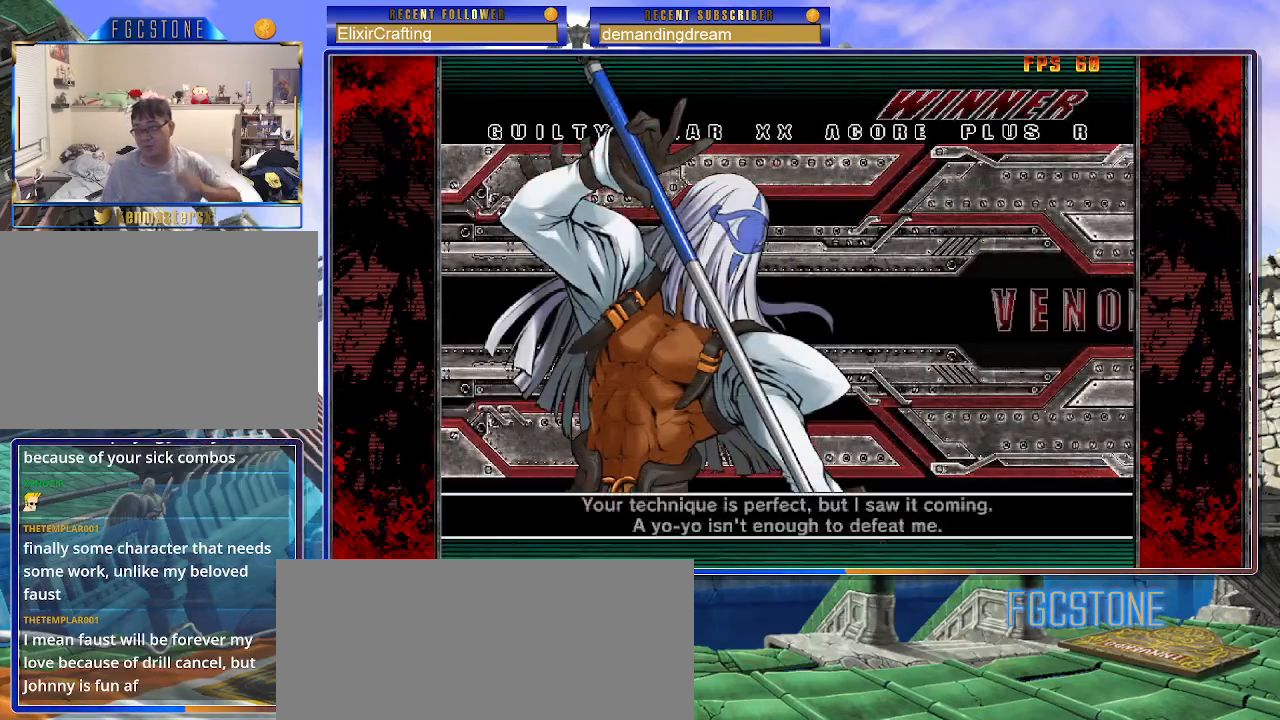
{"buttons": [], "left_stick": "center", "events": [[217, "P", "down"], [267, "P", "up"]]}
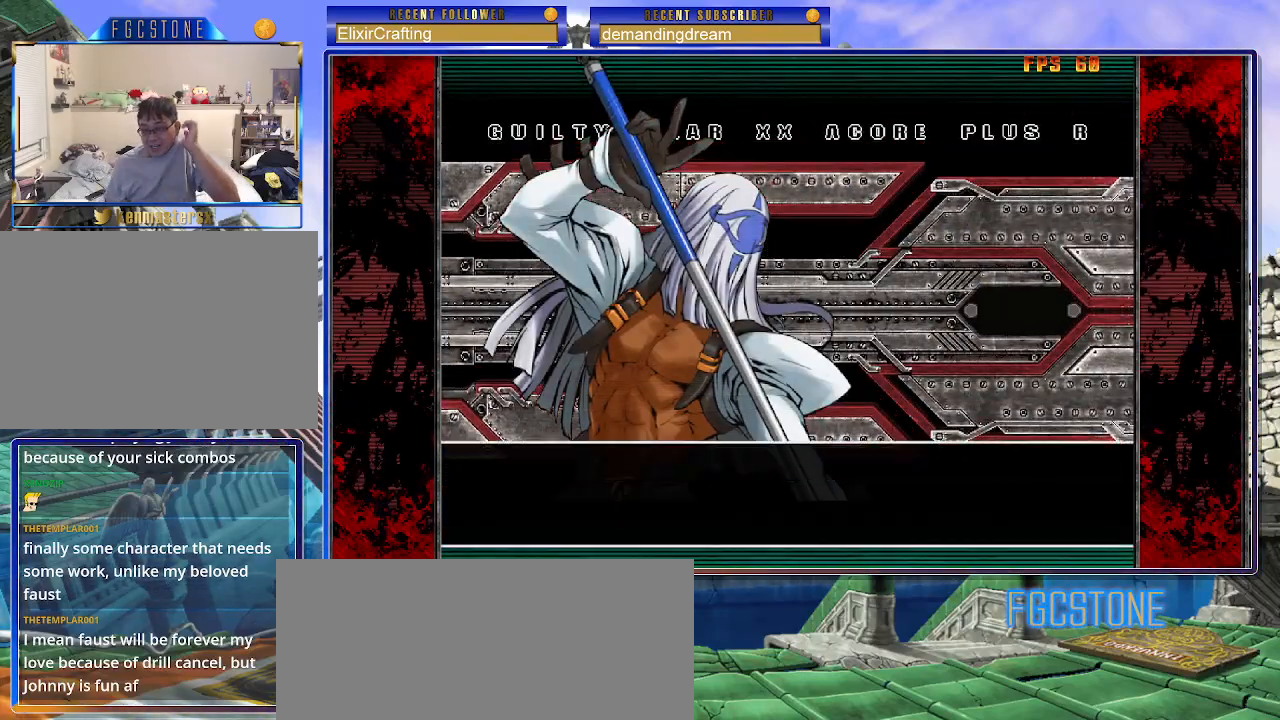
{"buttons": ["P"], "left_stick": "center", "events": [[450, "P", "down"]]}
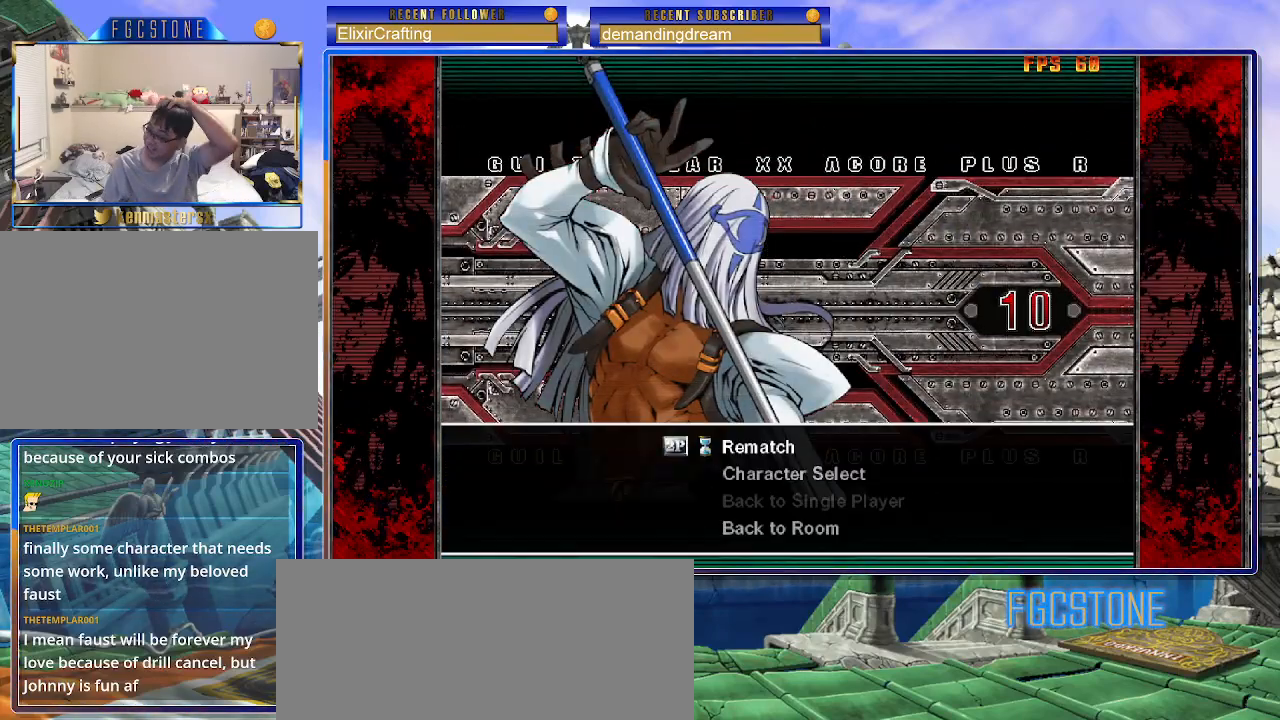
{"buttons": [], "left_stick": "center", "events": [[67, "P", "up"], [350, "P", "down"], [433, "P", "up"]]}
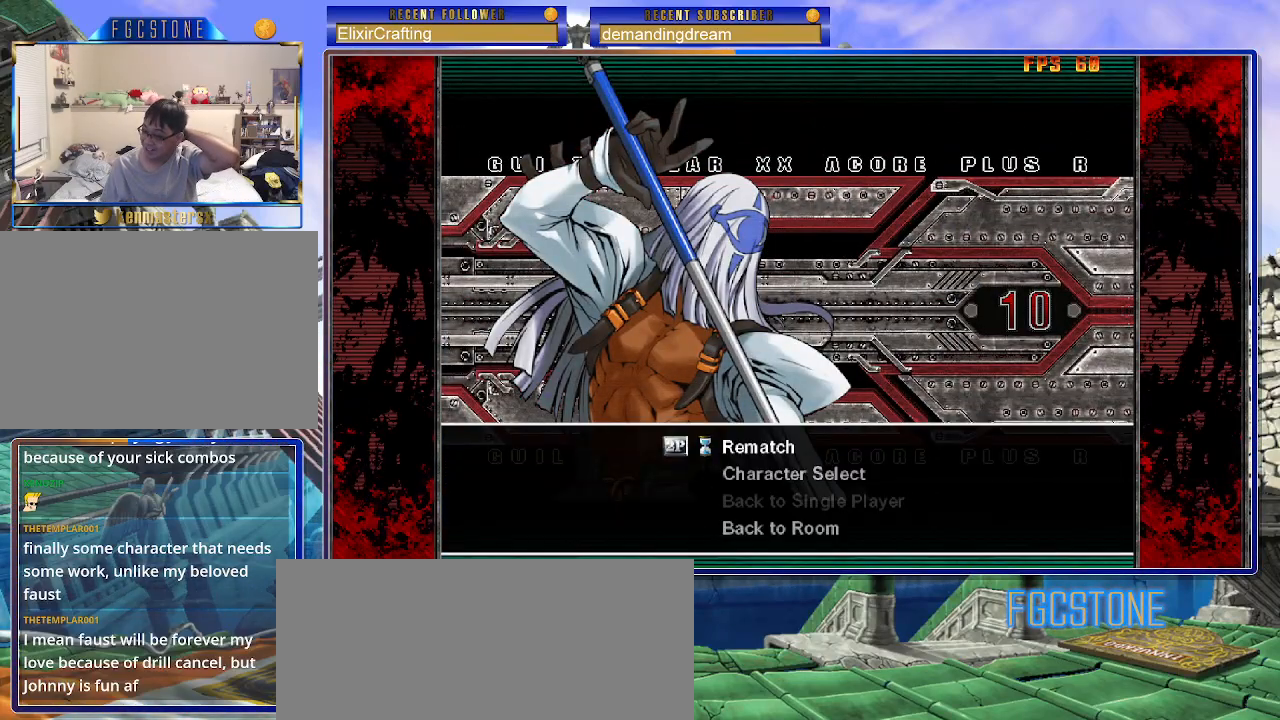
{"buttons": [], "left_stick": "center", "events": [[367, "P", "down"], [450, "P", "up"]]}
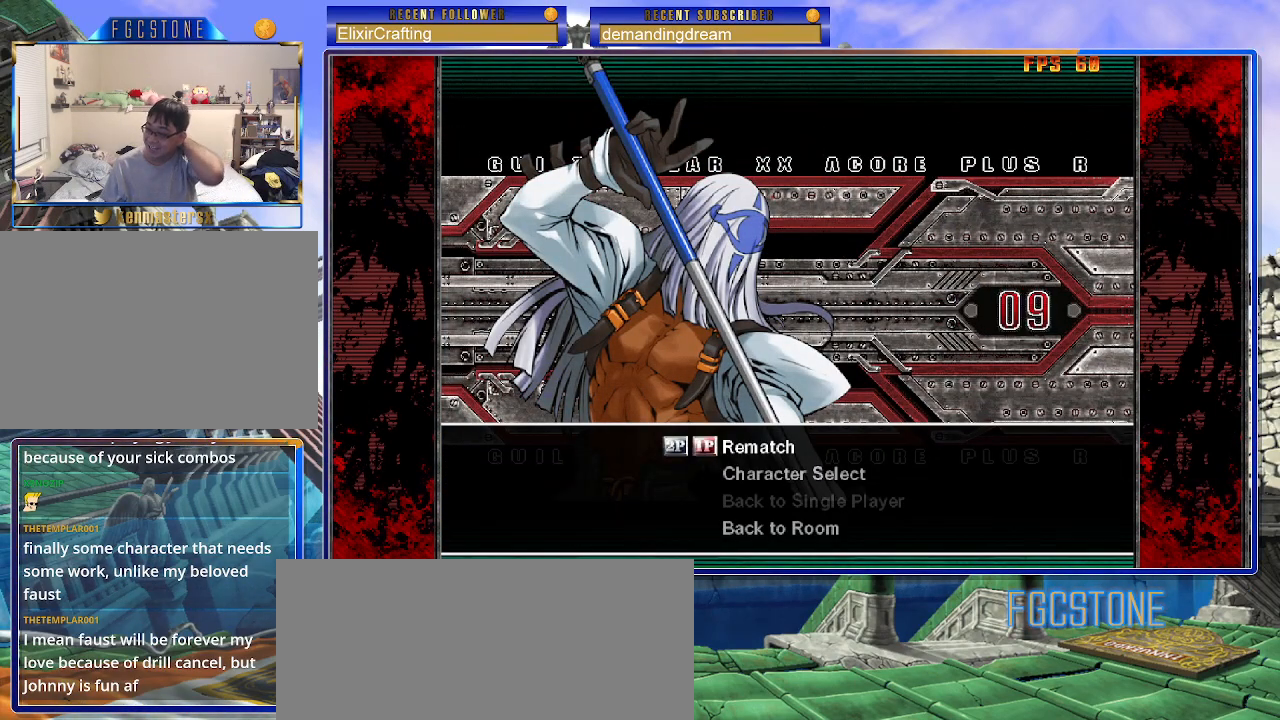
{"buttons": [], "left_stick": "center", "events": [[67, "P", "down"], [100, "P", "up"], [217, "P", "down"], [317, "P", "up"], [383, "P", "down"], [467, "P", "up"]]}
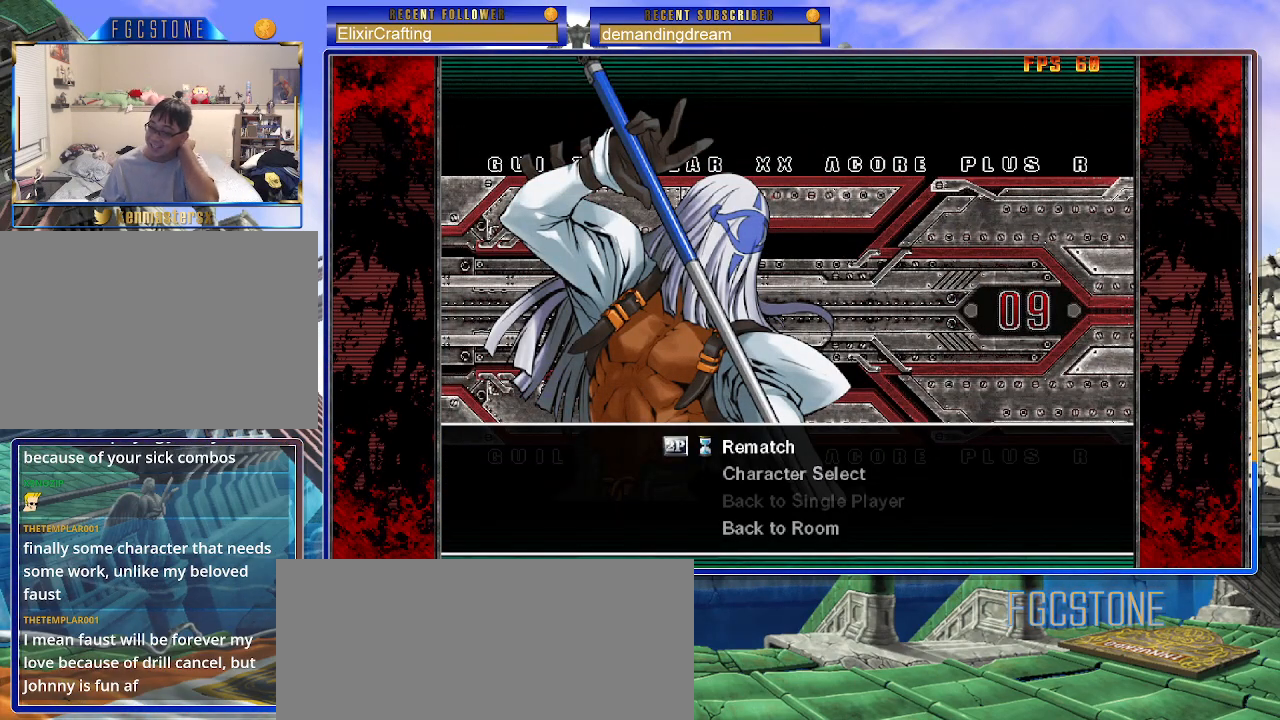
{"buttons": [], "left_stick": "center", "events": []}
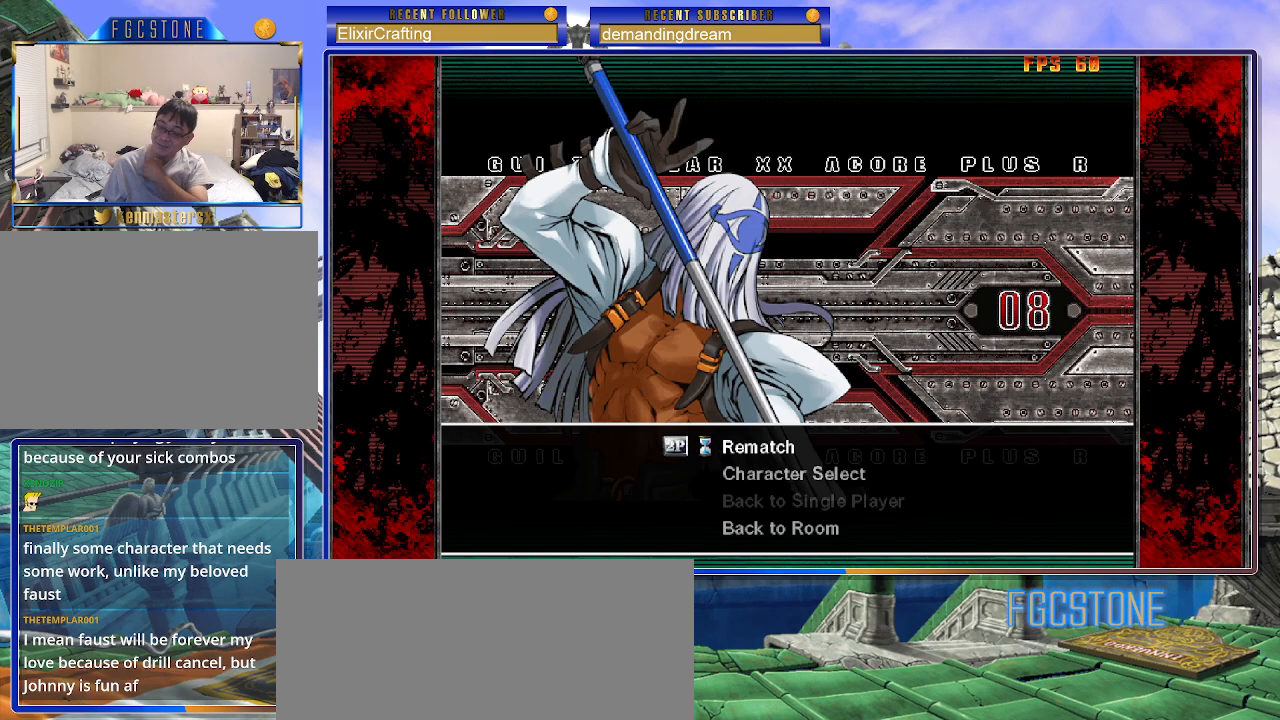
{"buttons": [], "left_stick": "center", "events": []}
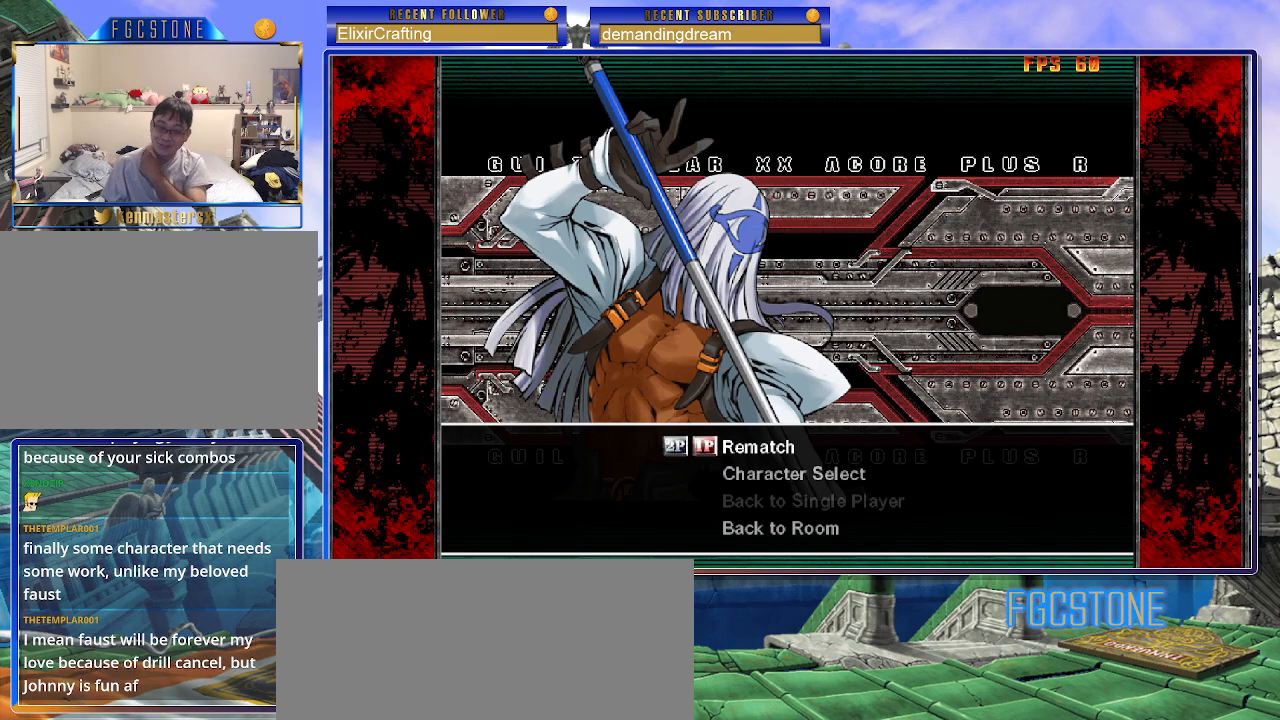
{"buttons": [], "left_stick": "center", "events": []}
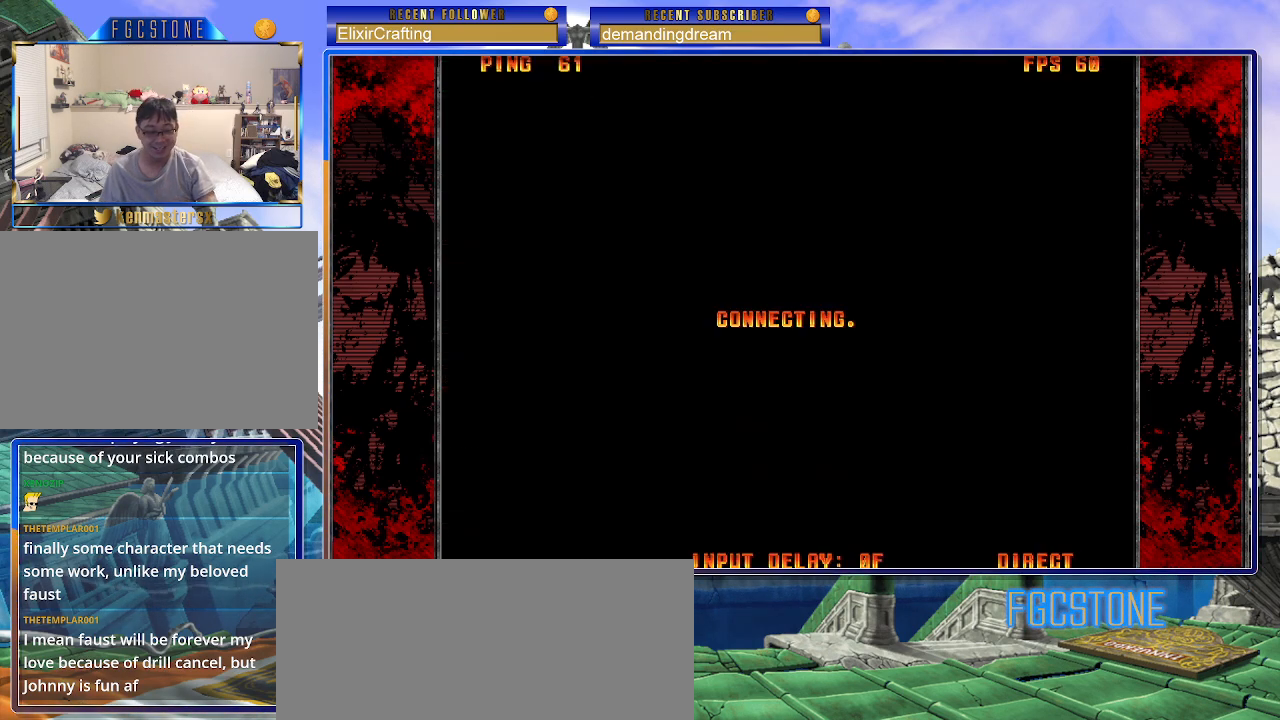
{"buttons": [], "left_stick": "center", "events": [[117, "P", "down"], [183, "P", "up"]]}
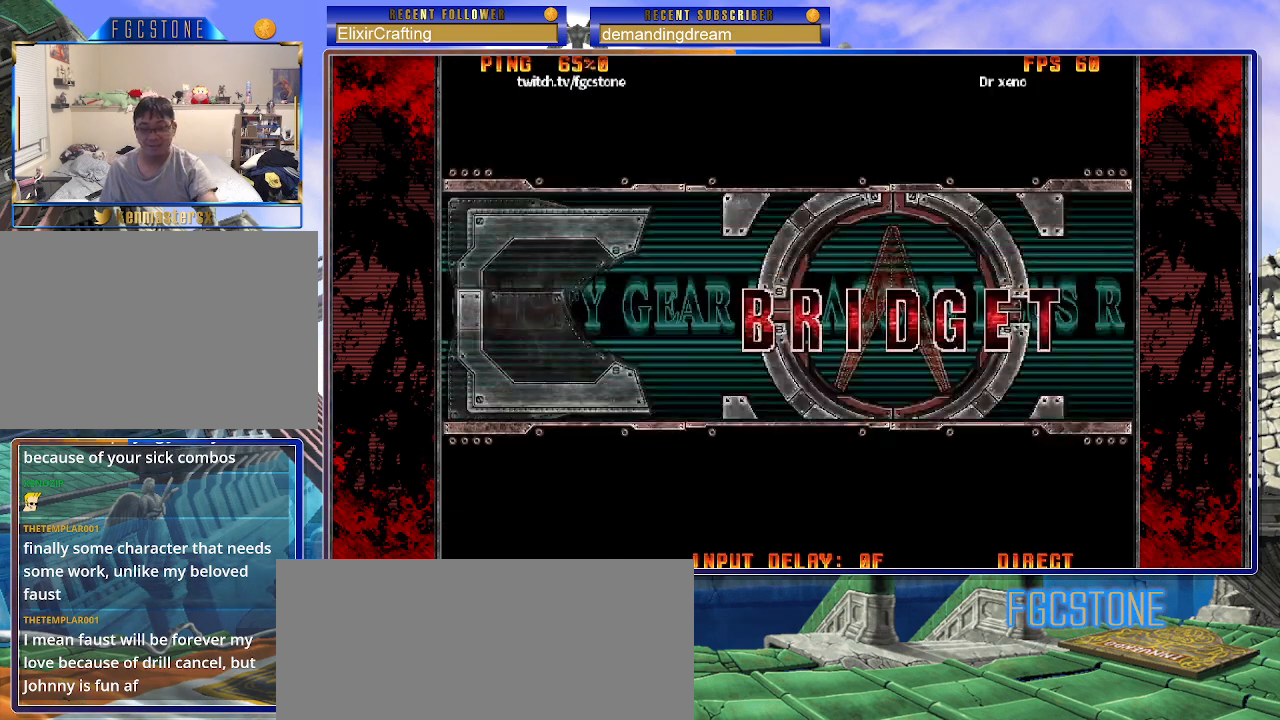
{"buttons": [], "left_stick": "center", "events": []}
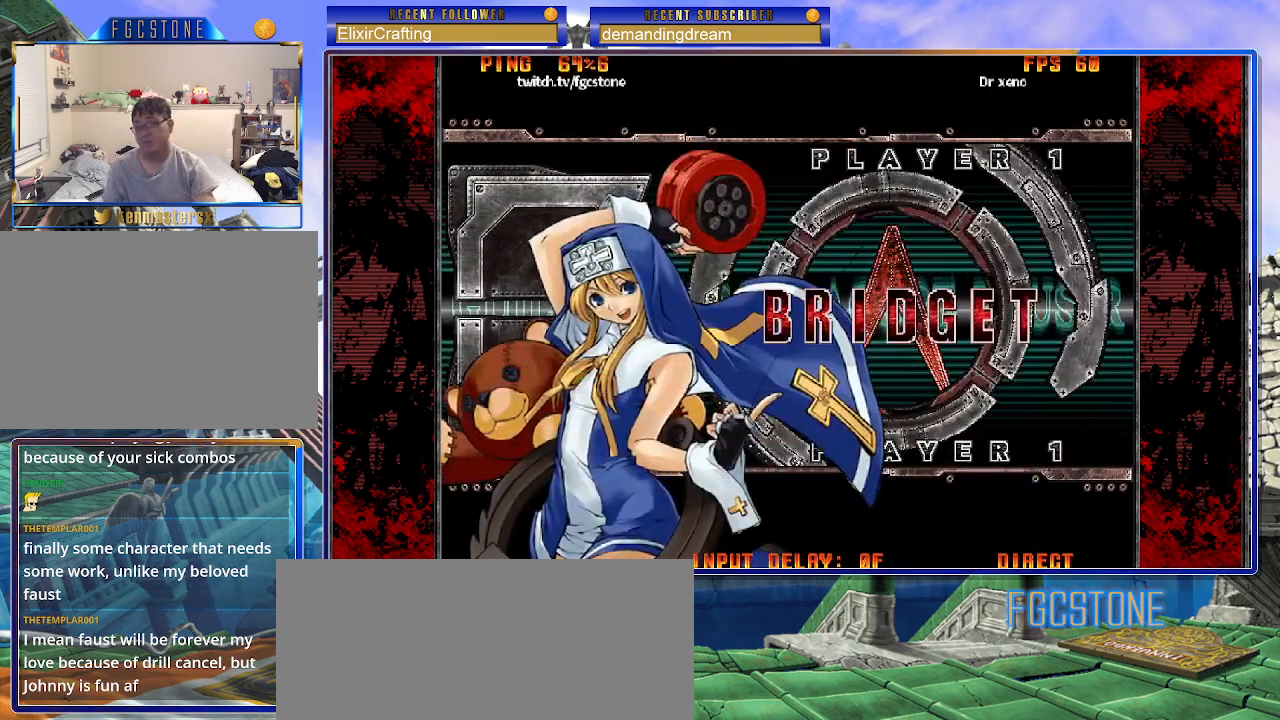
{"buttons": [], "left_stick": "center", "events": []}
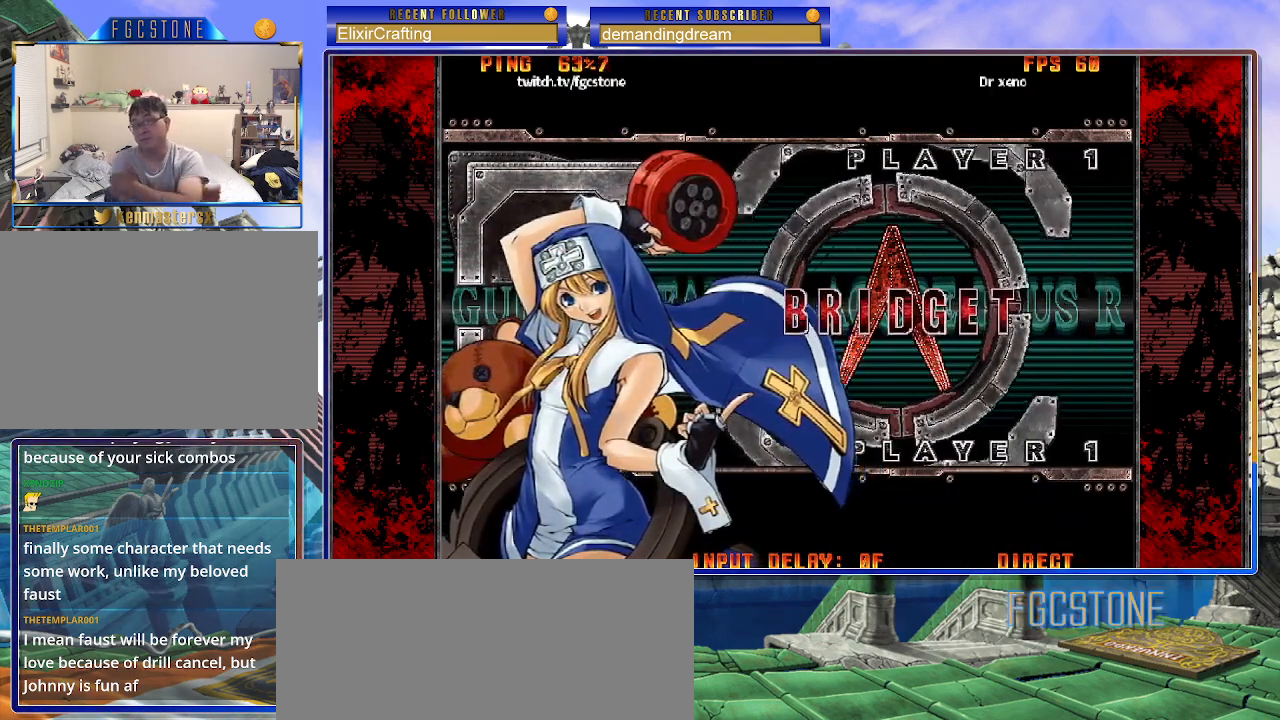
{"buttons": [], "left_stick": "center", "events": []}
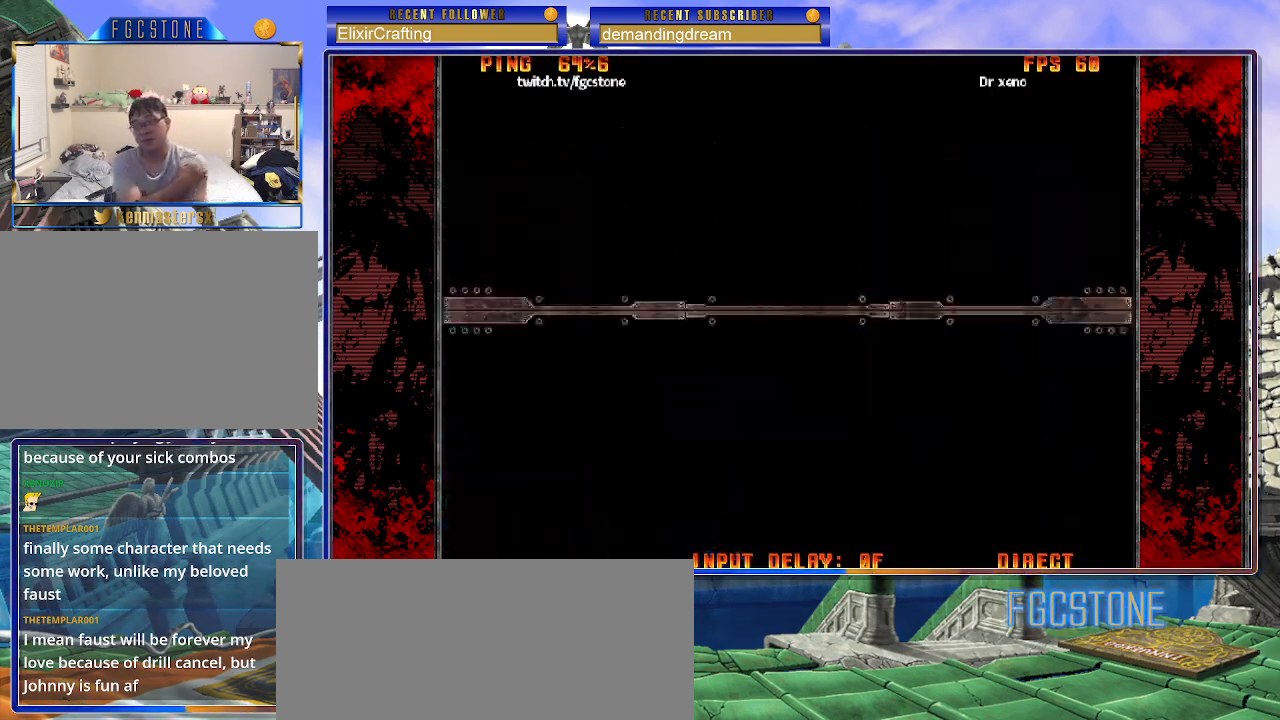
{"buttons": [], "left_stick": "center", "events": []}
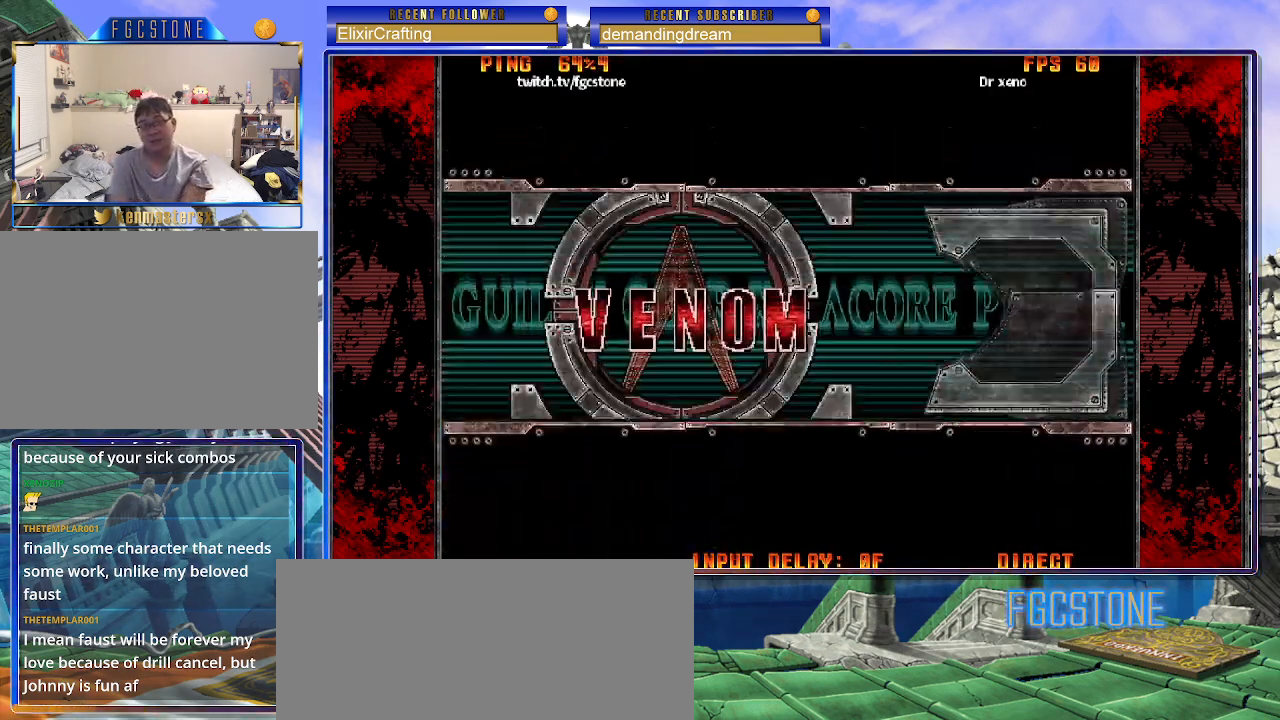
{"buttons": [], "left_stick": "center", "events": []}
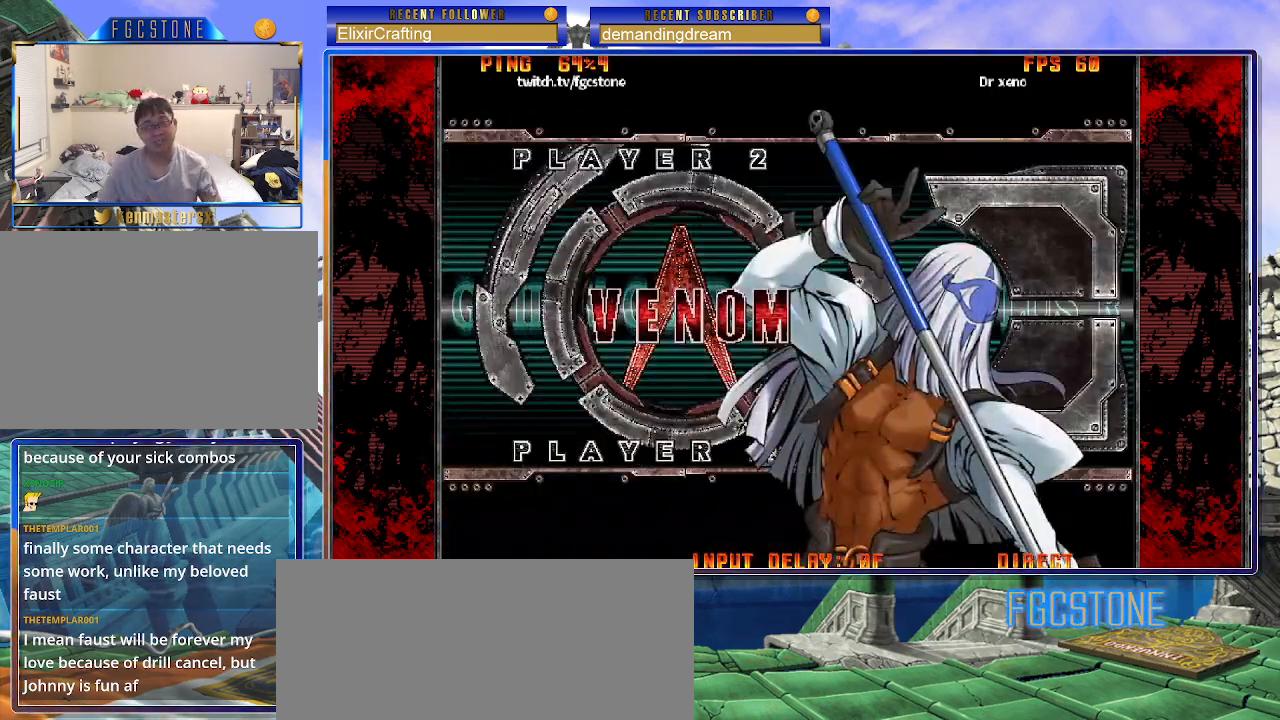
{"buttons": [], "left_stick": "center", "events": []}
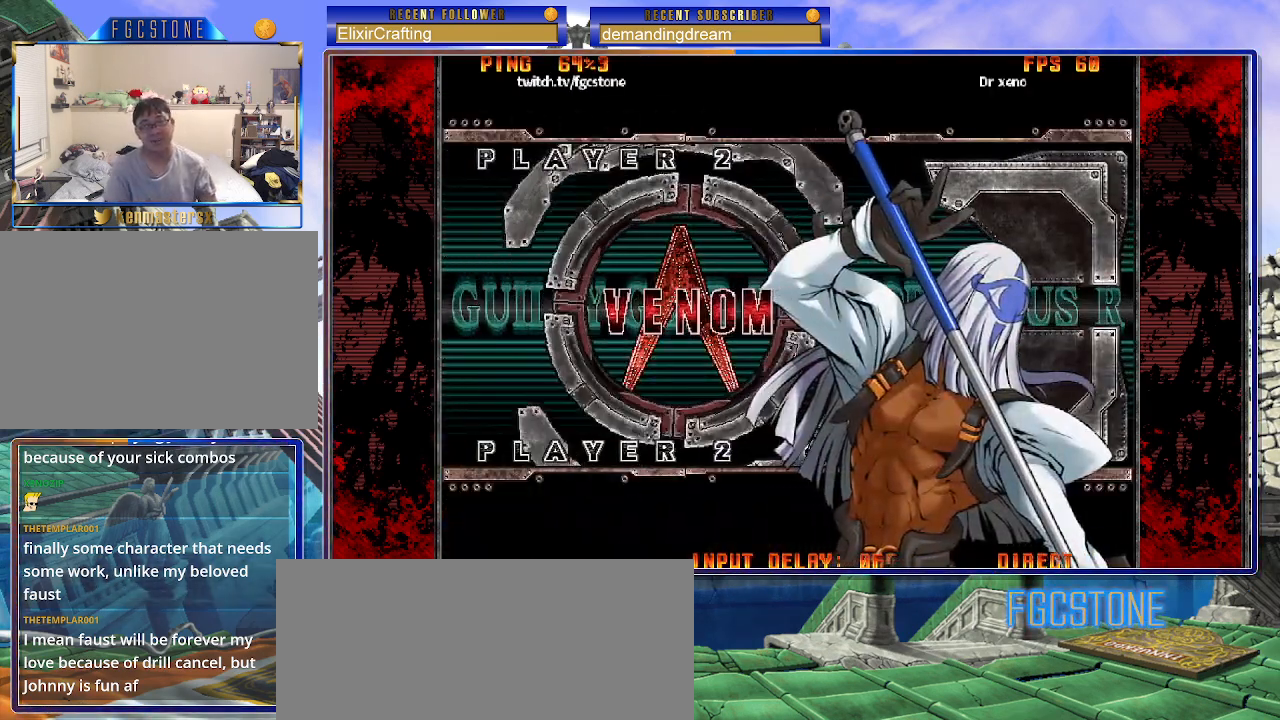
{"buttons": [], "left_stick": "center", "events": []}
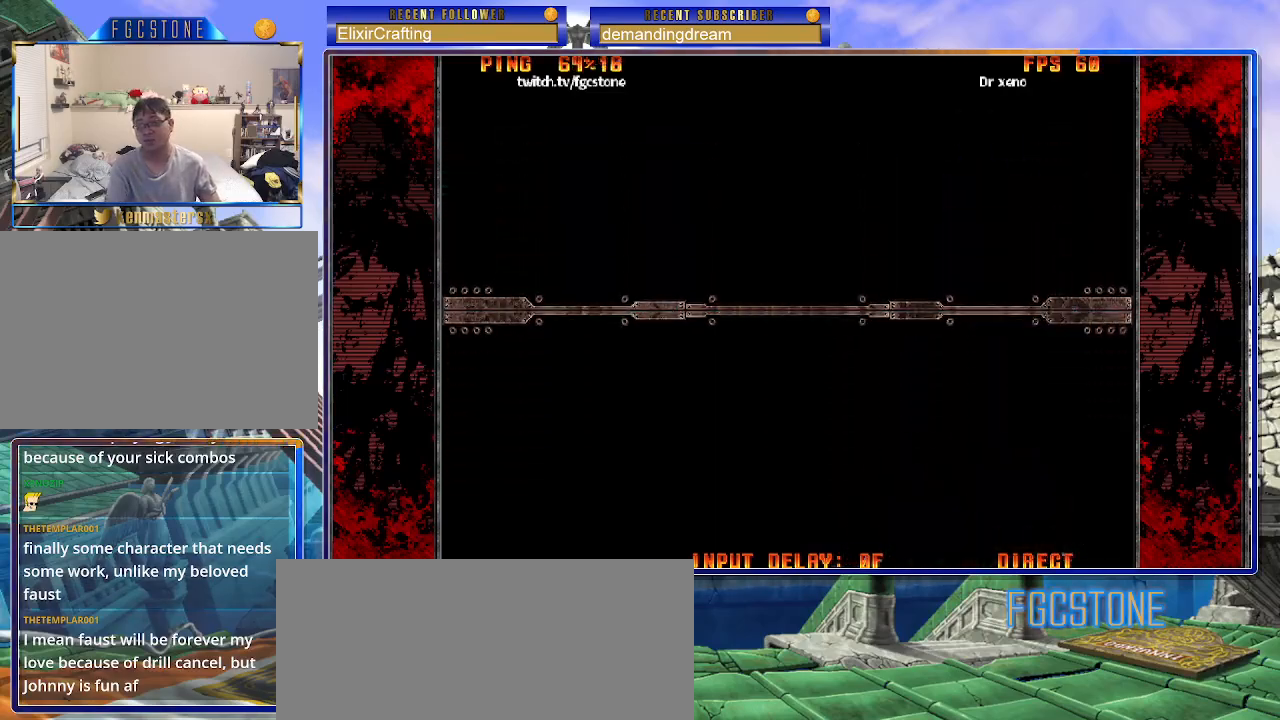
{"buttons": [], "left_stick": "center", "events": []}
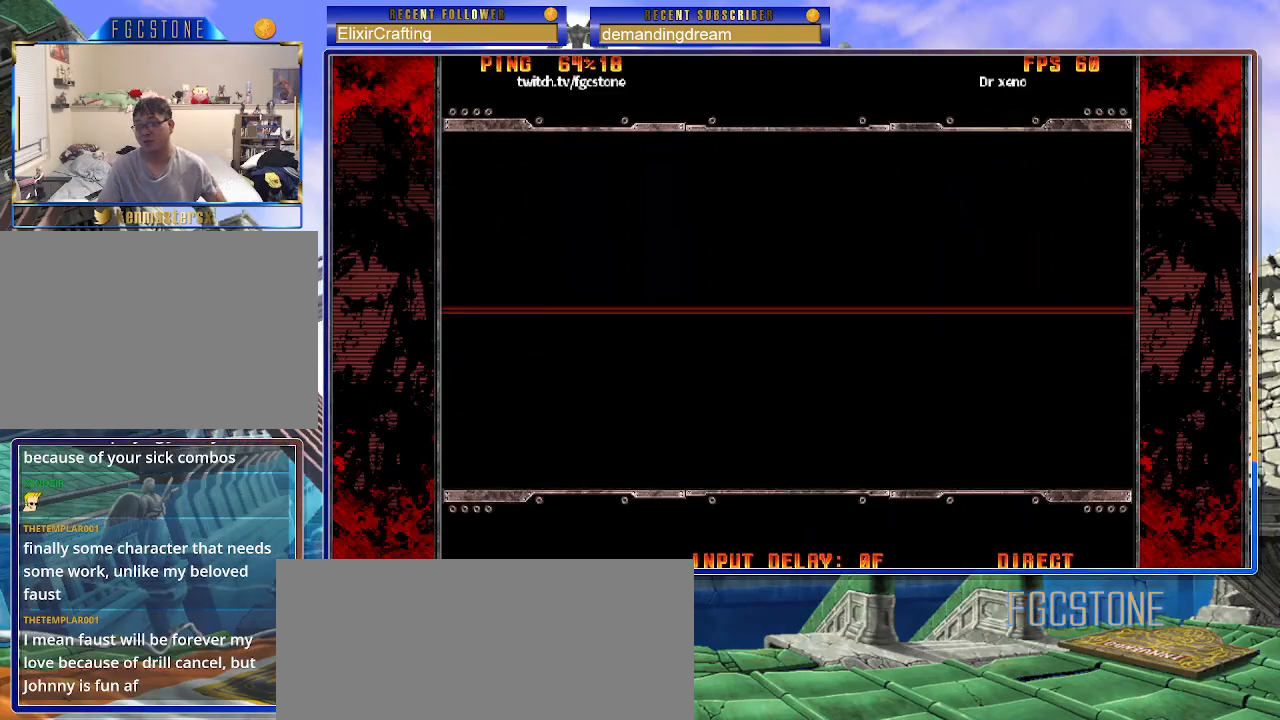
{"buttons": [], "left_stick": "center", "events": []}
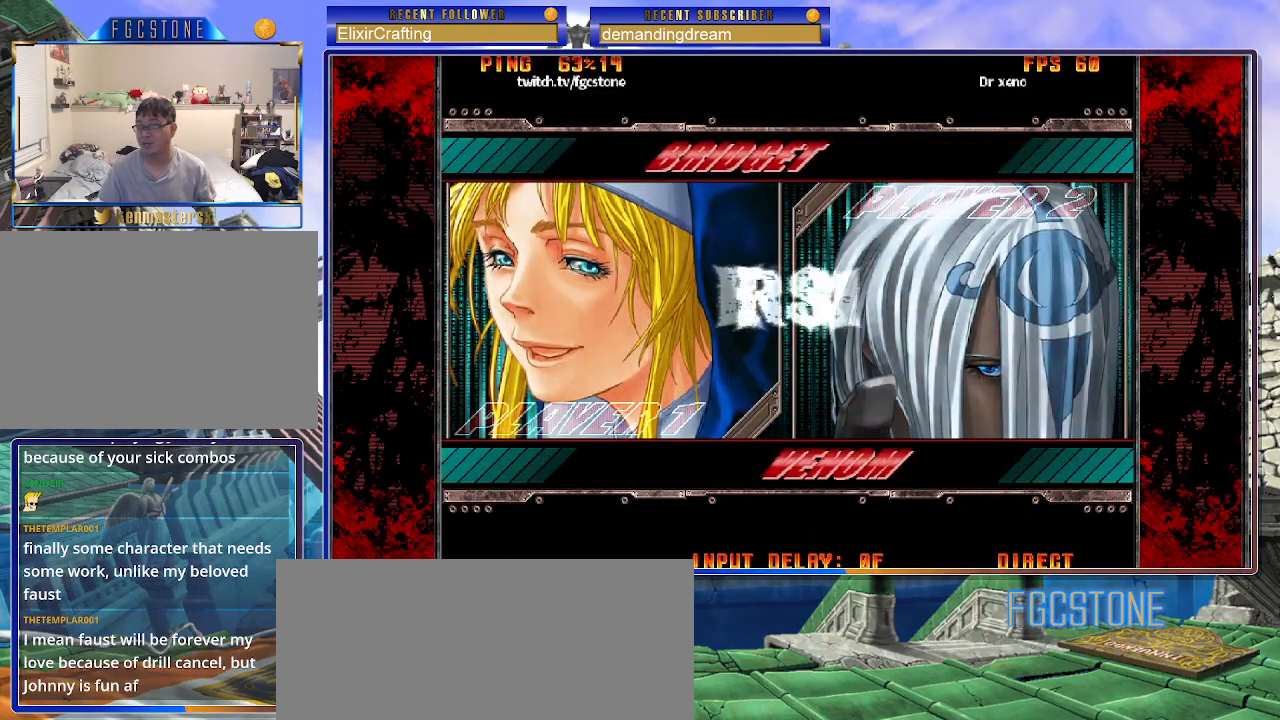
{"buttons": [], "left_stick": "center", "events": [[267, "P", "down"], [383, "P", "up"]]}
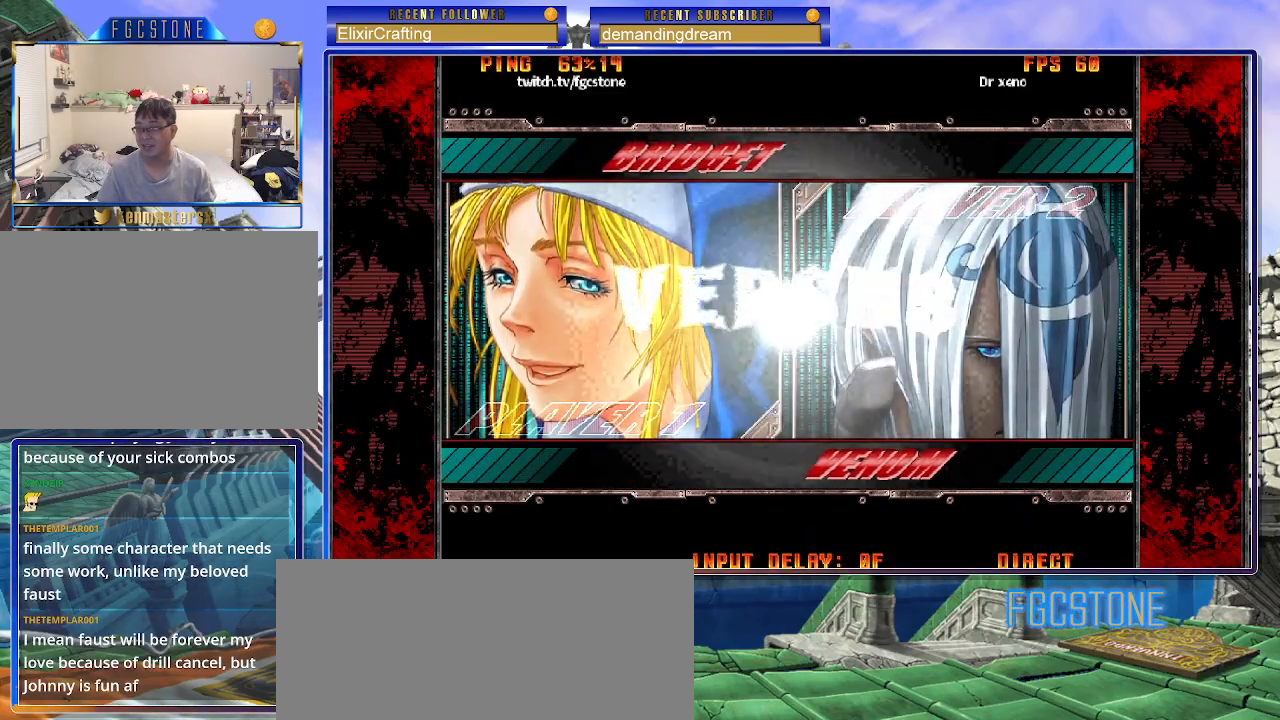
{"buttons": [], "left_stick": "center", "events": [[333, "P", "down"], [433, "P", "up"]]}